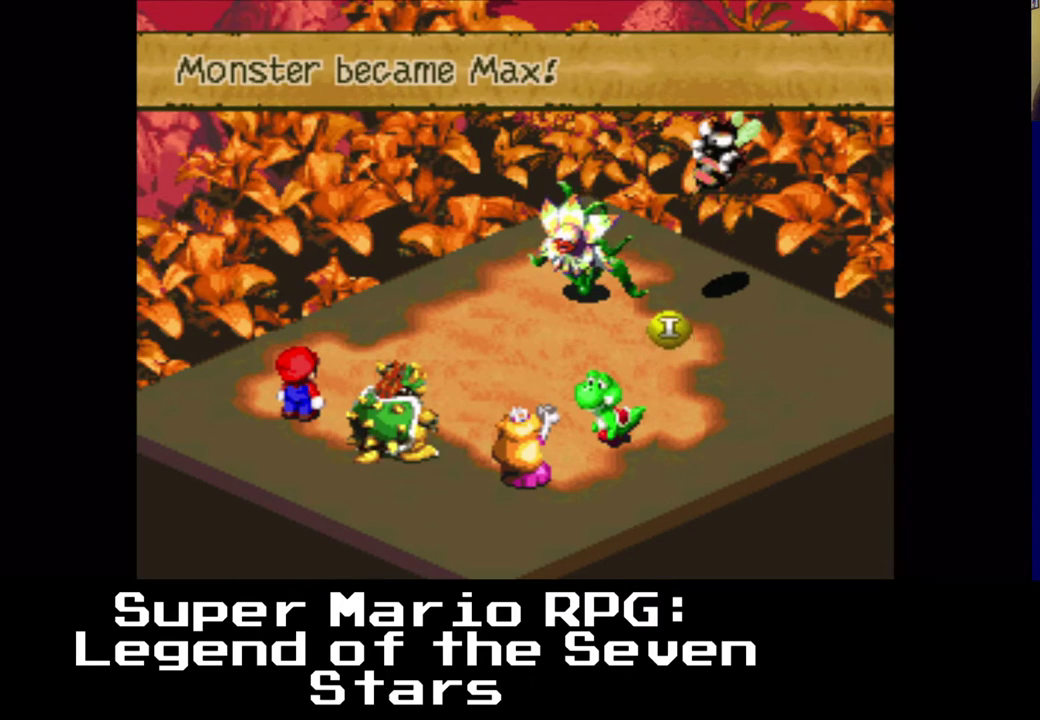
Gameplay with a controller (Xbox layout); each line is a JSON object with the inputs held at the frame after it. "events" lists button and stick changes between this image and that frame as [ms after this image, input, new state], when the widget could be followed in between. Not read: R3.
{"buttons": ["B"], "left_stick": "center", "right_stick": "center", "events": [[417, "B", "down"]]}
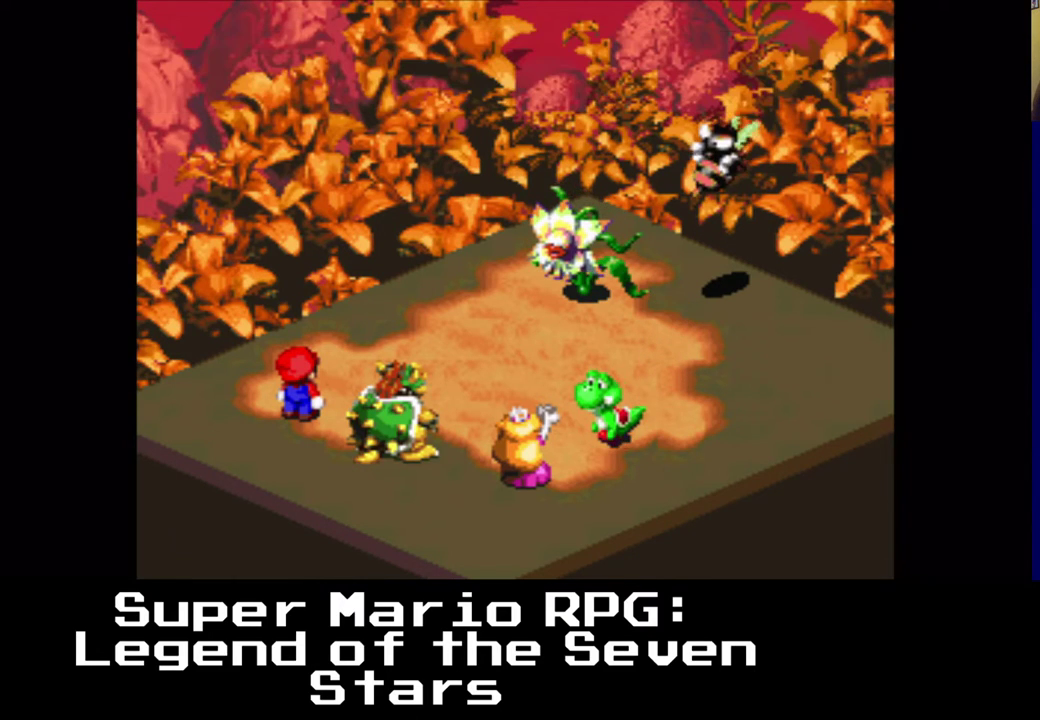
{"buttons": [], "left_stick": "center", "right_stick": "center", "events": [[50, "B", "up"]]}
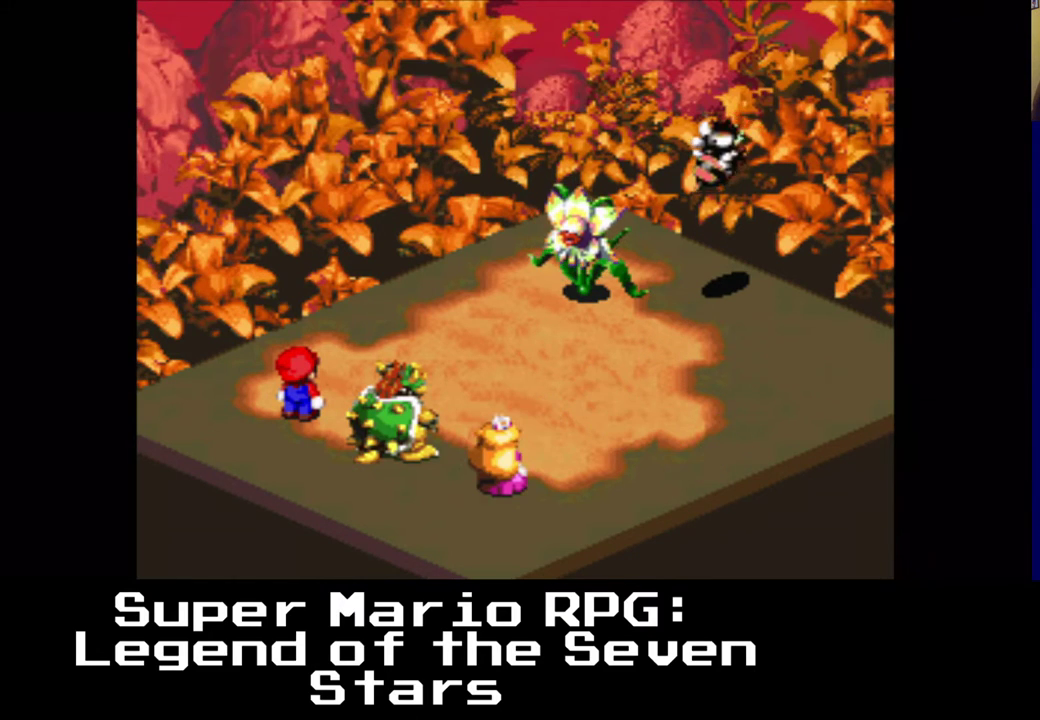
{"buttons": [], "left_stick": "center", "right_stick": "center", "events": []}
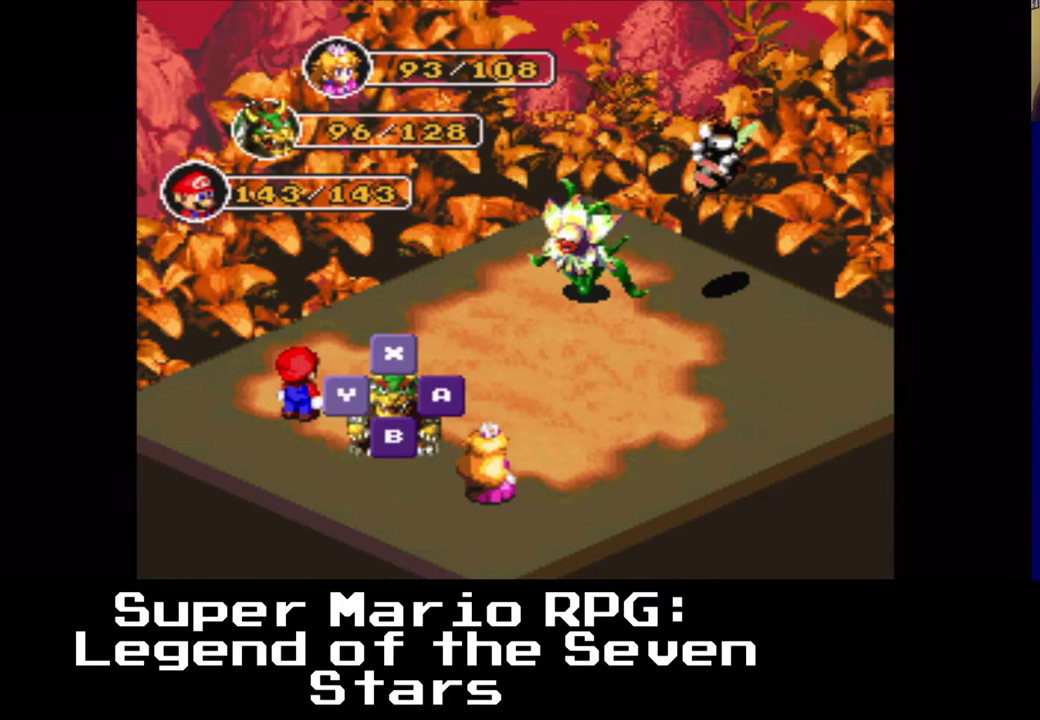
{"buttons": [], "left_stick": "center", "right_stick": "center", "events": [[117, "Y", "down"], [267, "Y", "up"]]}
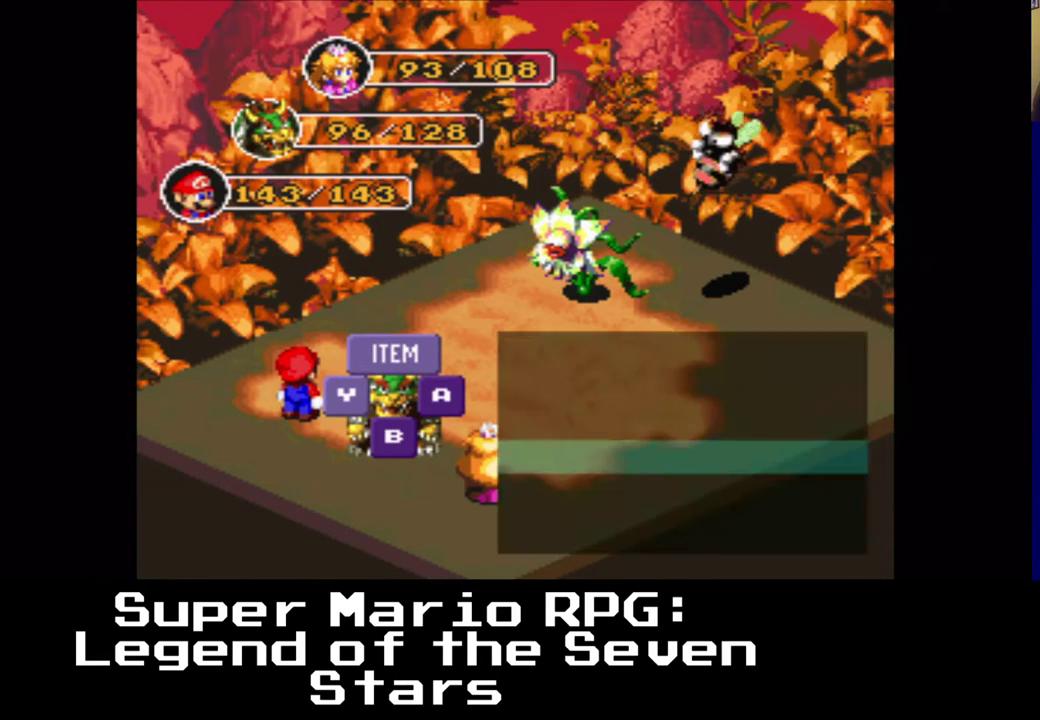
{"buttons": [], "left_stick": "center", "right_stick": "center", "events": []}
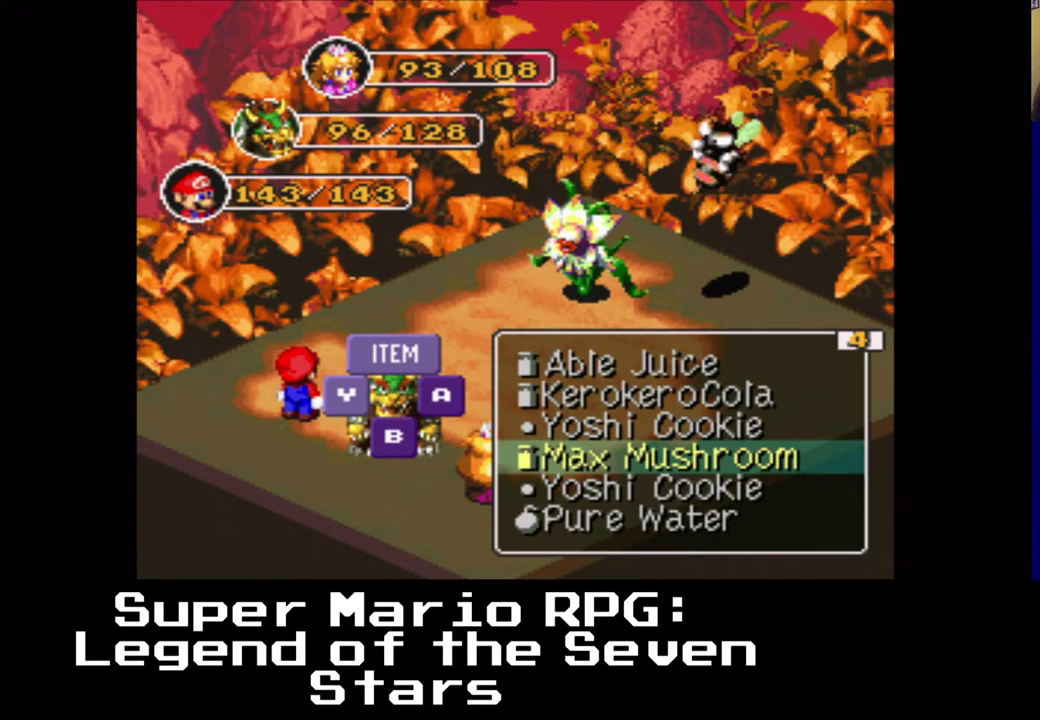
{"buttons": [], "left_stick": "center", "right_stick": "center", "events": []}
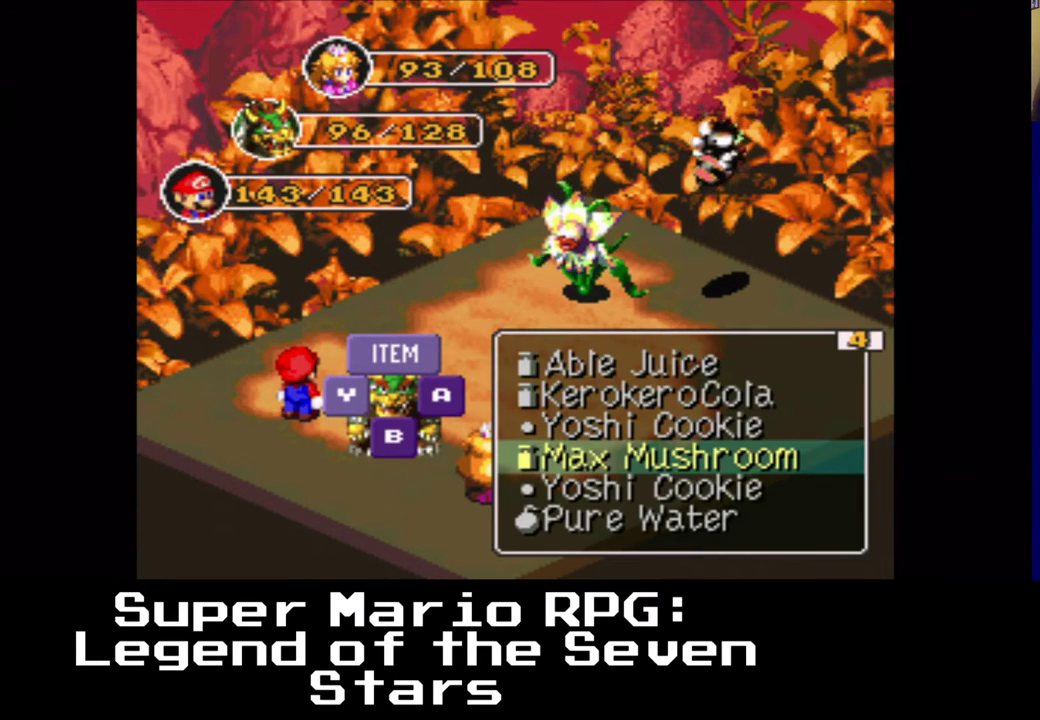
{"buttons": [], "left_stick": "center", "right_stick": "center", "events": []}
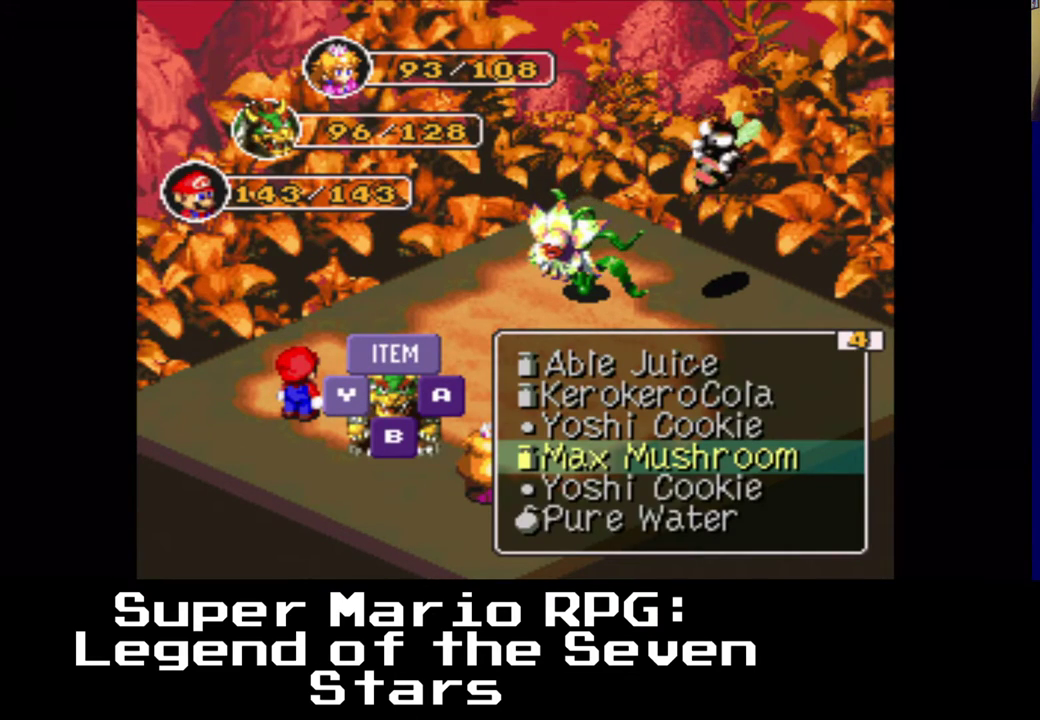
{"buttons": [], "left_stick": "center", "right_stick": "center", "events": []}
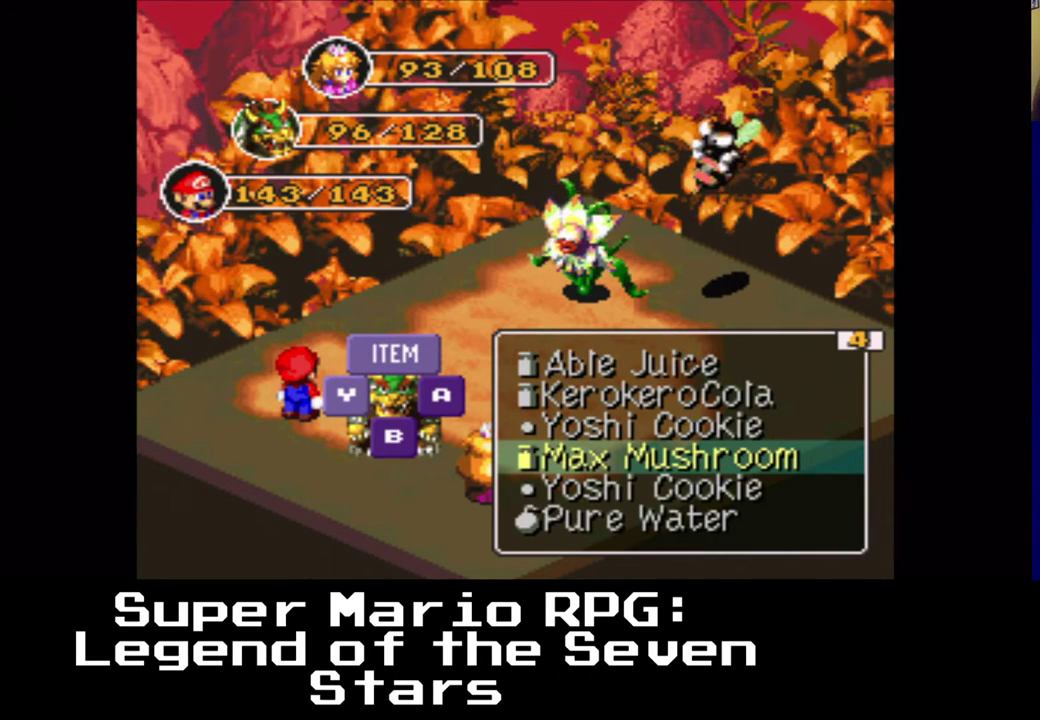
{"buttons": [], "left_stick": "center", "right_stick": "center", "events": [[167, "DPAD_DOWN", "down"], [233, "DPAD_DOWN", "up"]]}
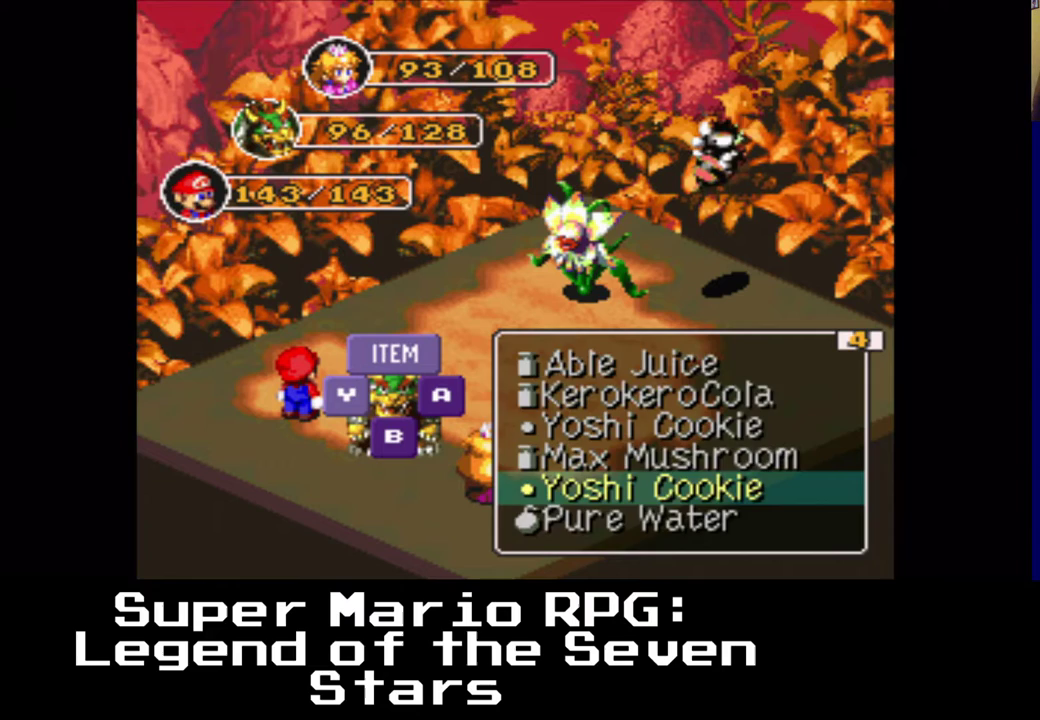
{"buttons": [], "left_stick": "center", "right_stick": "center", "events": [[217, "Y", "down"], [350, "Y", "up"]]}
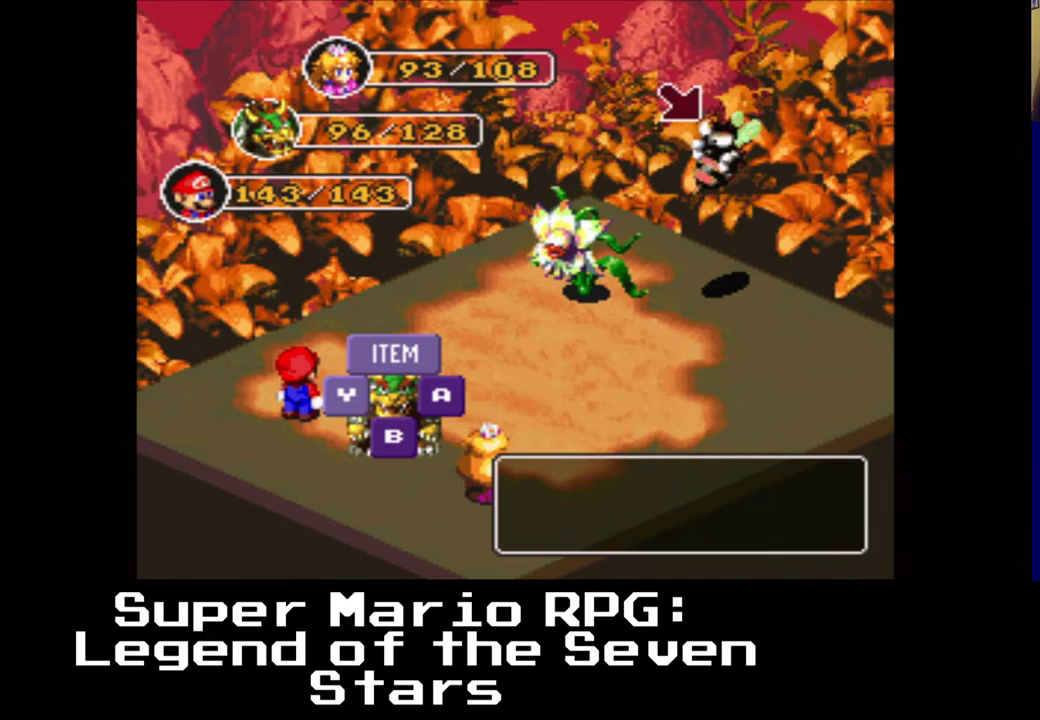
{"buttons": ["DPAD_DOWN"], "left_stick": "center", "right_stick": "center", "events": [[450, "DPAD_DOWN", "down"]]}
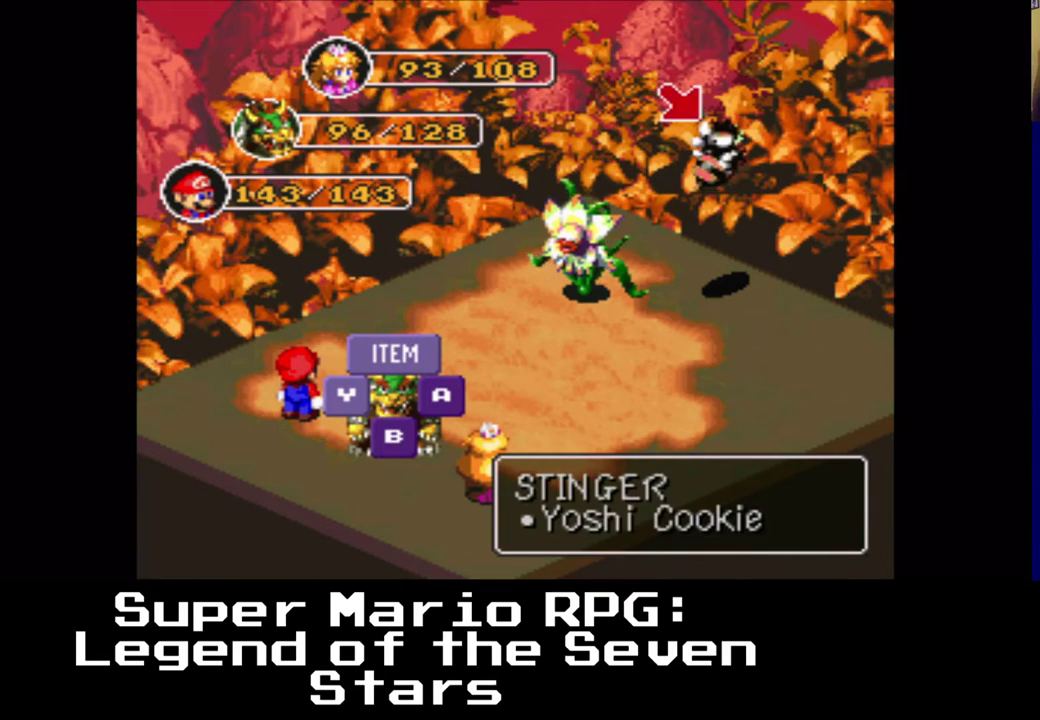
{"buttons": [], "left_stick": "center", "right_stick": "center", "events": [[50, "DPAD_DOWN", "up"]]}
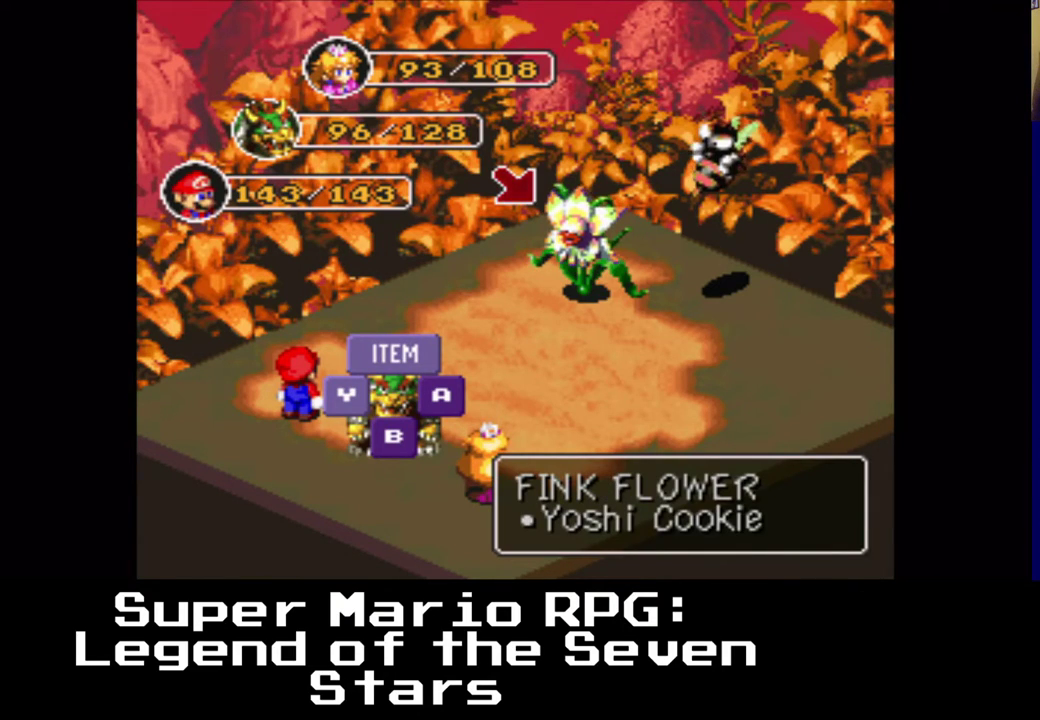
{"buttons": [], "left_stick": "center", "right_stick": "center", "events": [[167, "Y", "down"], [350, "Y", "up"]]}